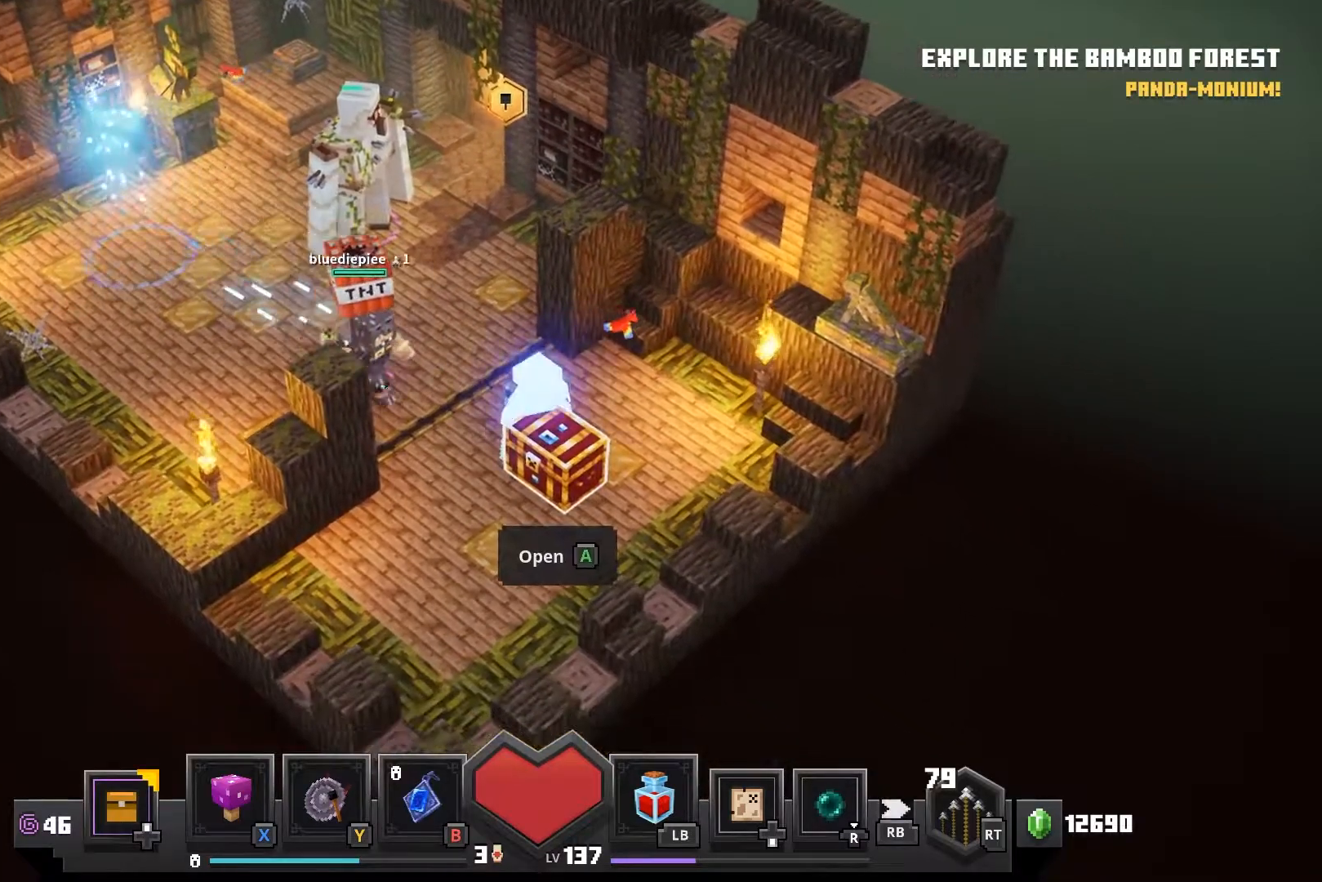
Gameplay with a controller (PlayStation layout); each line is a JSON object with the inputs held at the frame after it. "events" lists button and stick changes between this image and that frame as [ms after this image, input, new state], when the widget could be followed in between.
{"buttons": [], "left_stick": "center", "right_stick": "center", "events": [[283, "CROSS", "down"], [383, "CROSS", "up"]]}
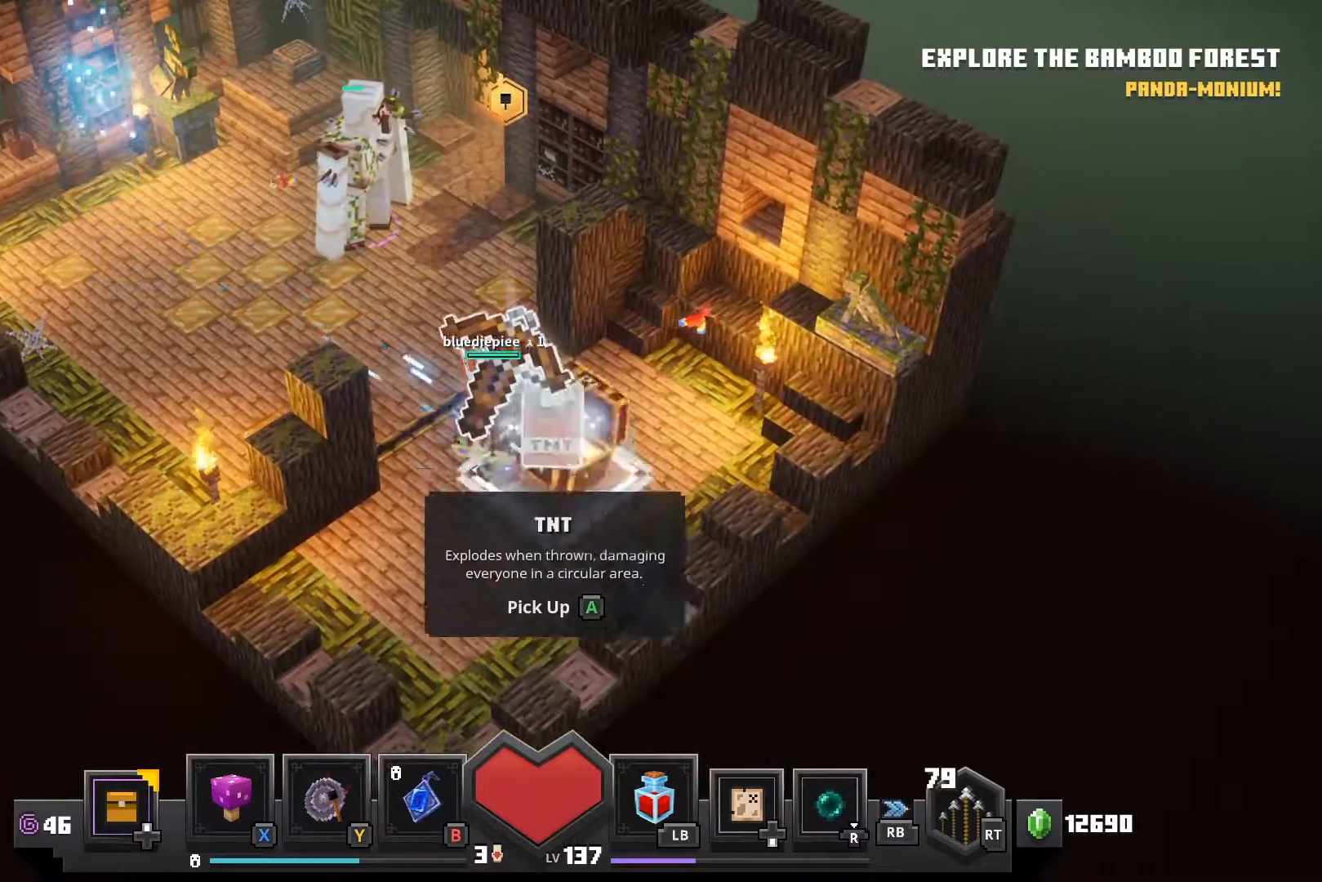
{"buttons": [], "left_stick": "down-left", "right_stick": "center", "events": [[417, "left_stick", "down-left"]]}
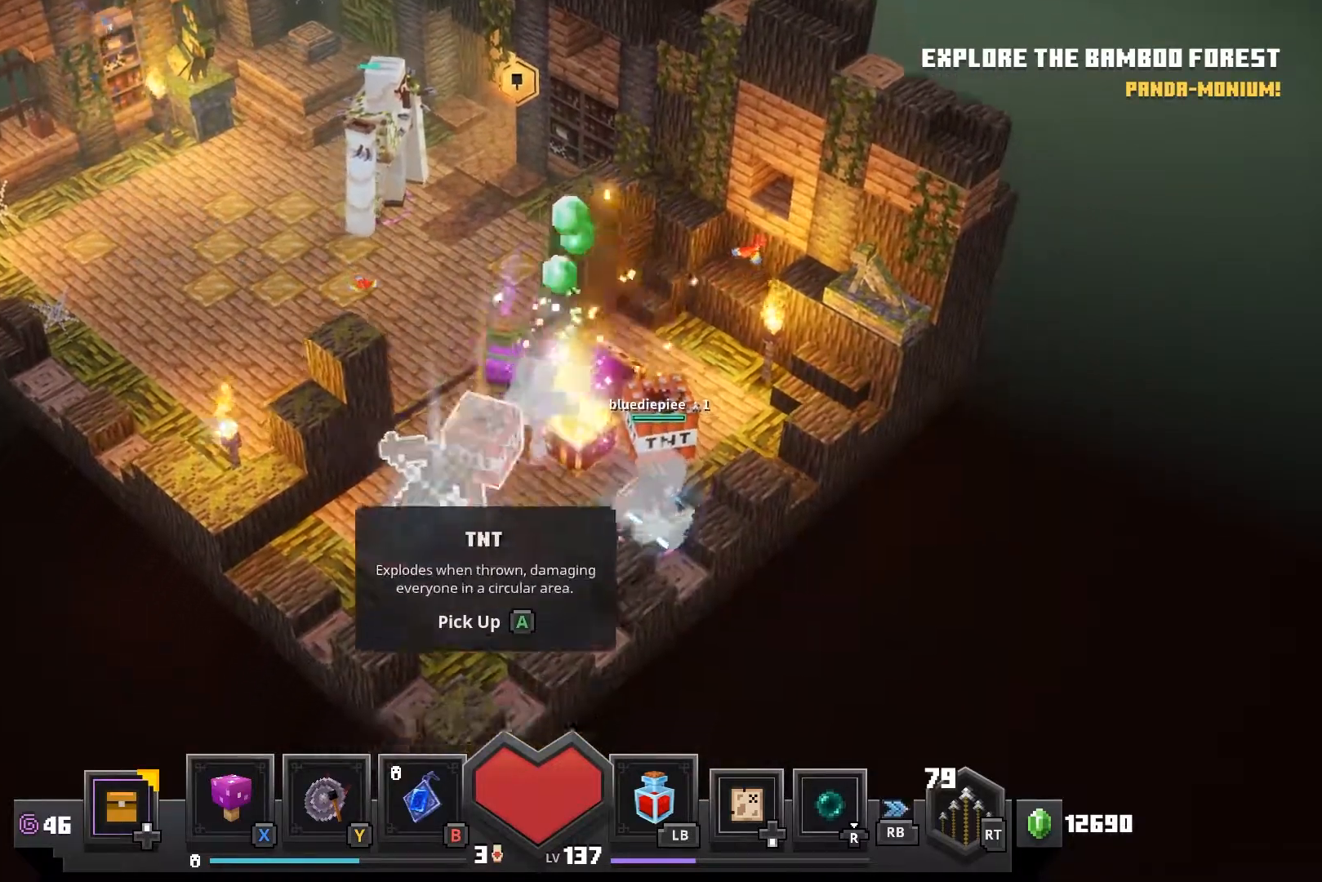
{"buttons": [], "left_stick": "center", "right_stick": "center", "events": [[217, "left_stick", "down"], [350, "left_stick", "center"]]}
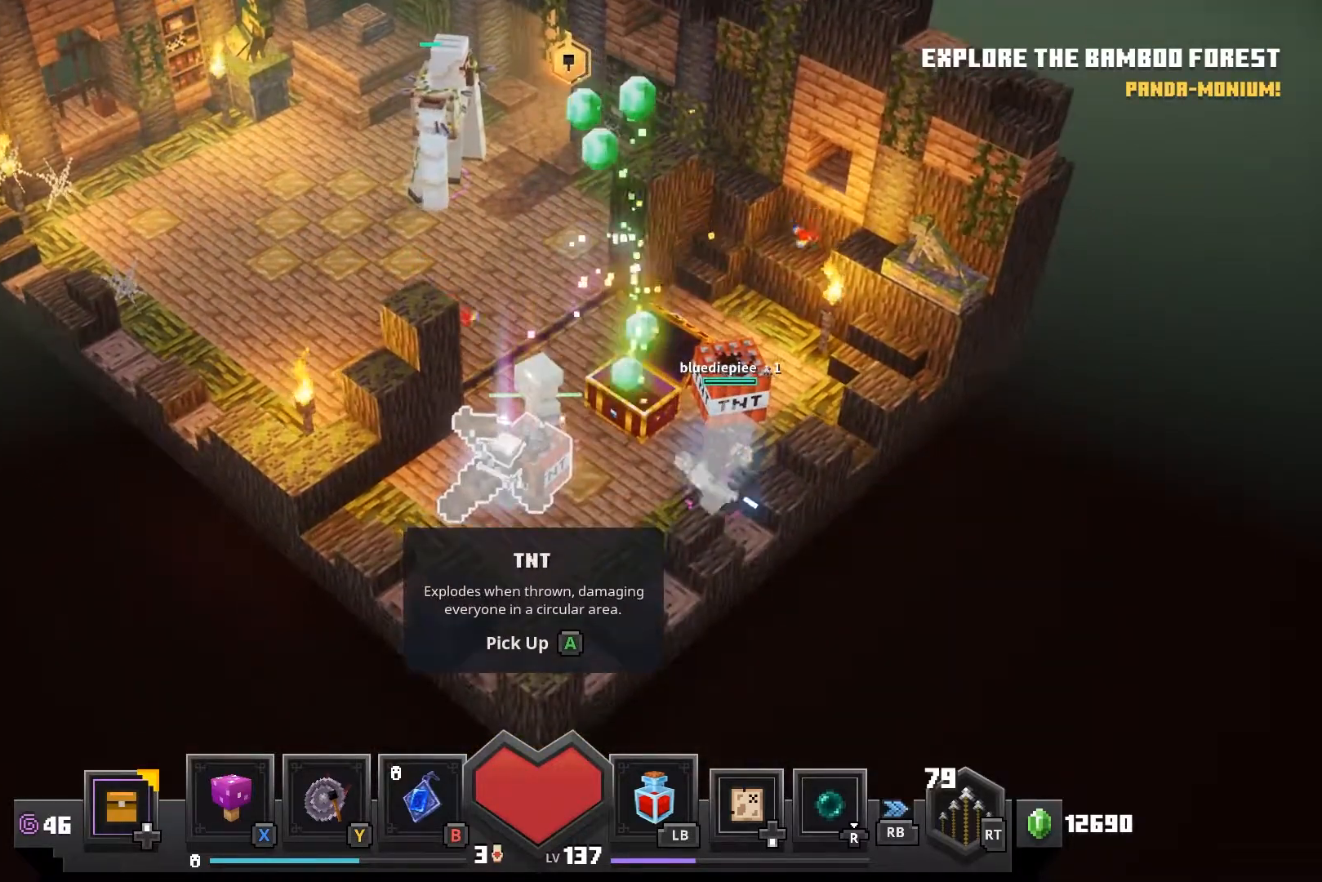
{"buttons": [], "left_stick": "center", "right_stick": "center", "events": [[267, "CROSS", "down"], [367, "CROSS", "up"]]}
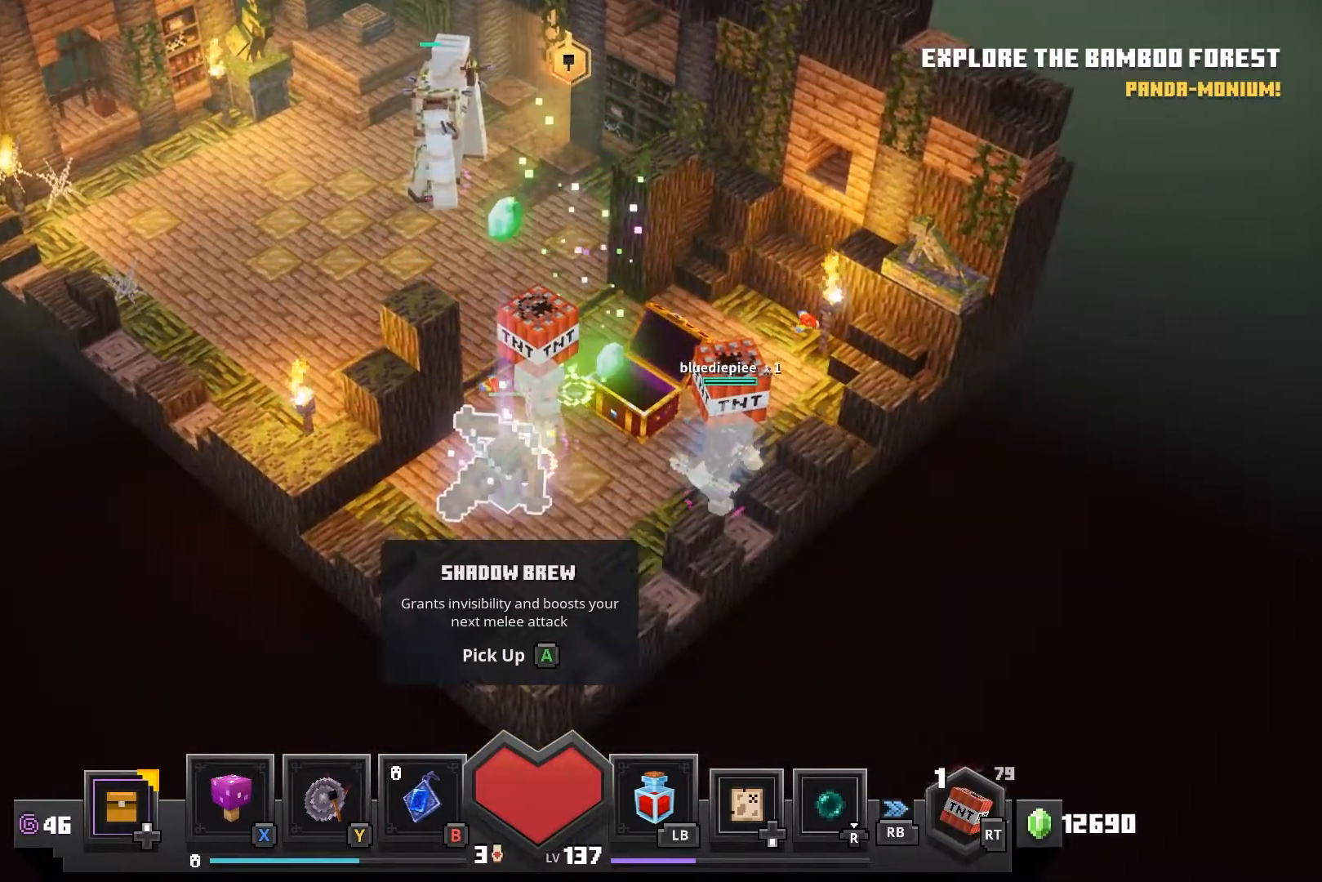
{"buttons": [], "left_stick": "center", "right_stick": "center", "events": []}
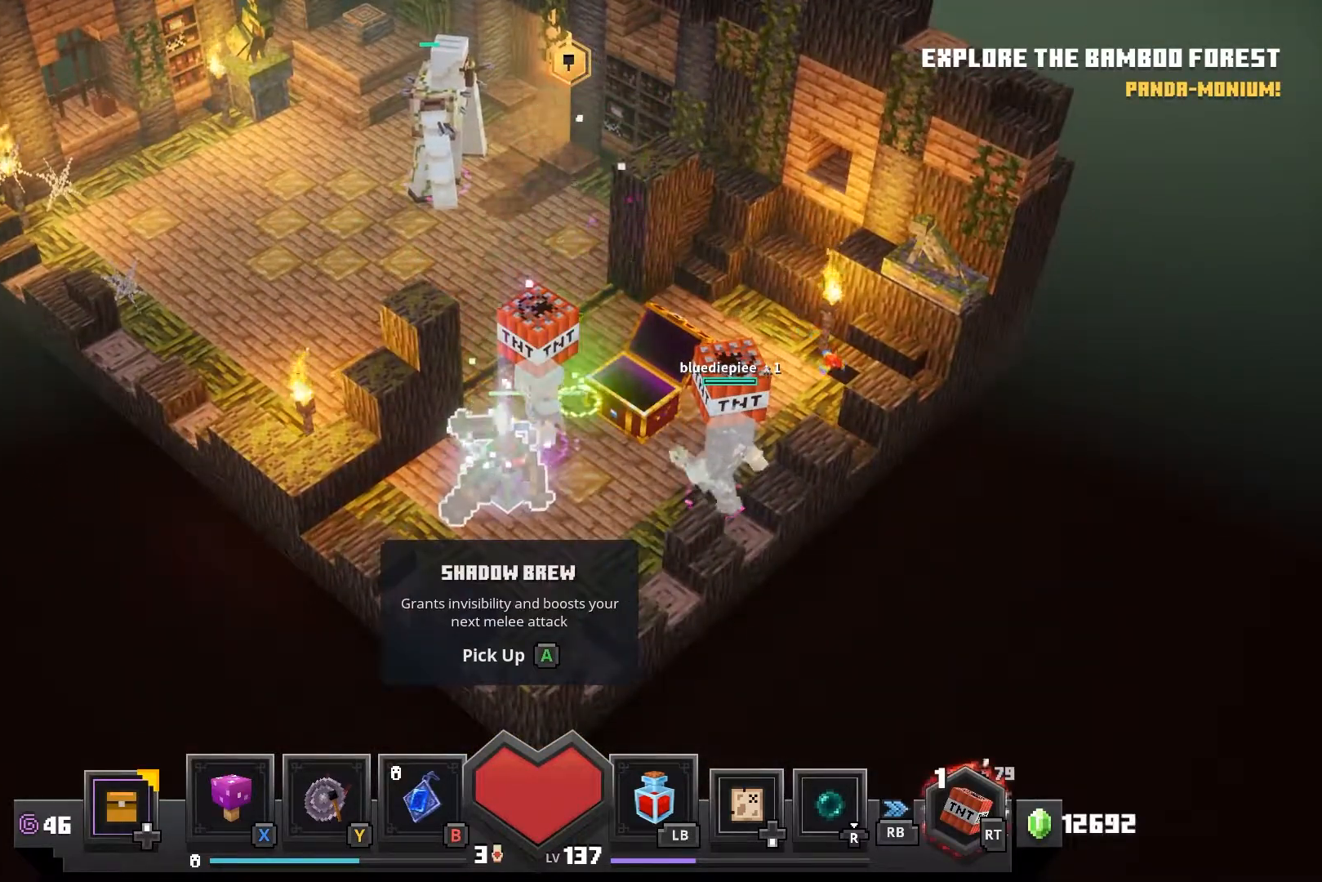
{"buttons": [], "left_stick": "center", "right_stick": "center", "events": [[317, "left_stick", "left"], [467, "left_stick", "center"]]}